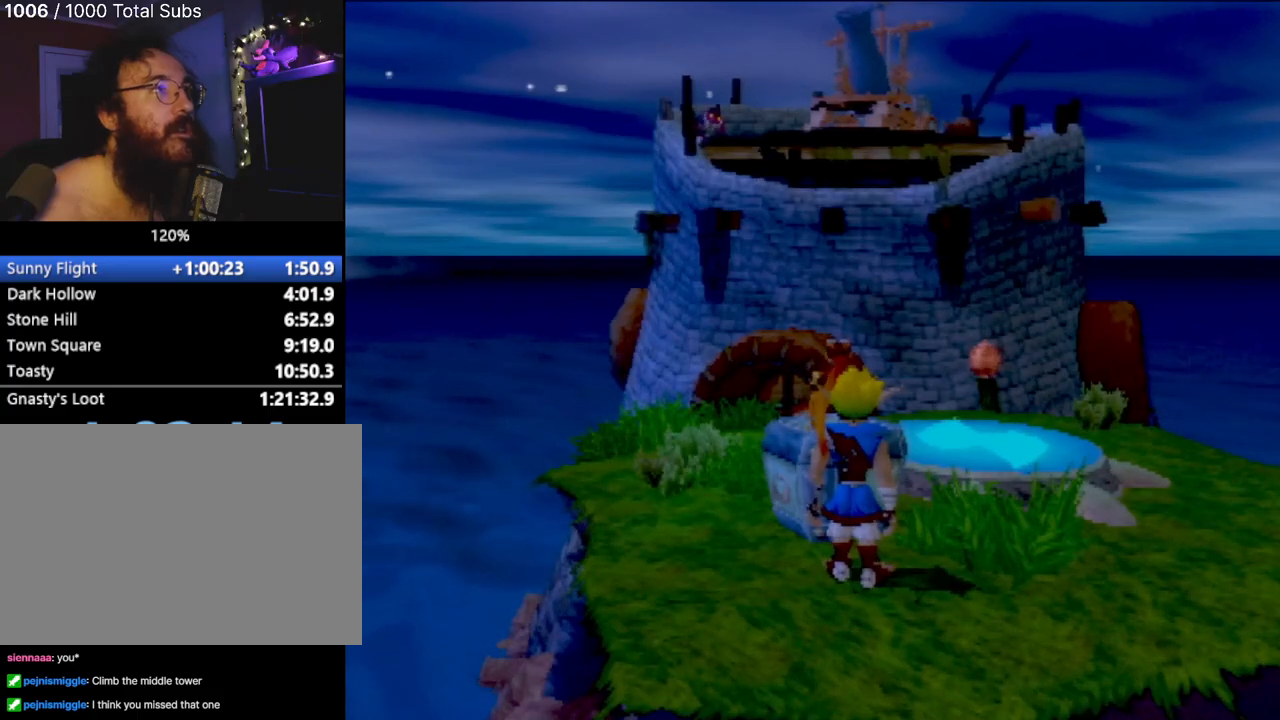
Gameplay with a controller (PlayStation layout); each line is a JSON object with the inputs held at the frame after it. "events" lists button and stick changes between this image and that frame as [ms after this image, input, new state], when the widget could be followed in between. Not read: L3 R3 right_stick.
{"buttons": [], "left_stick": "center", "events": []}
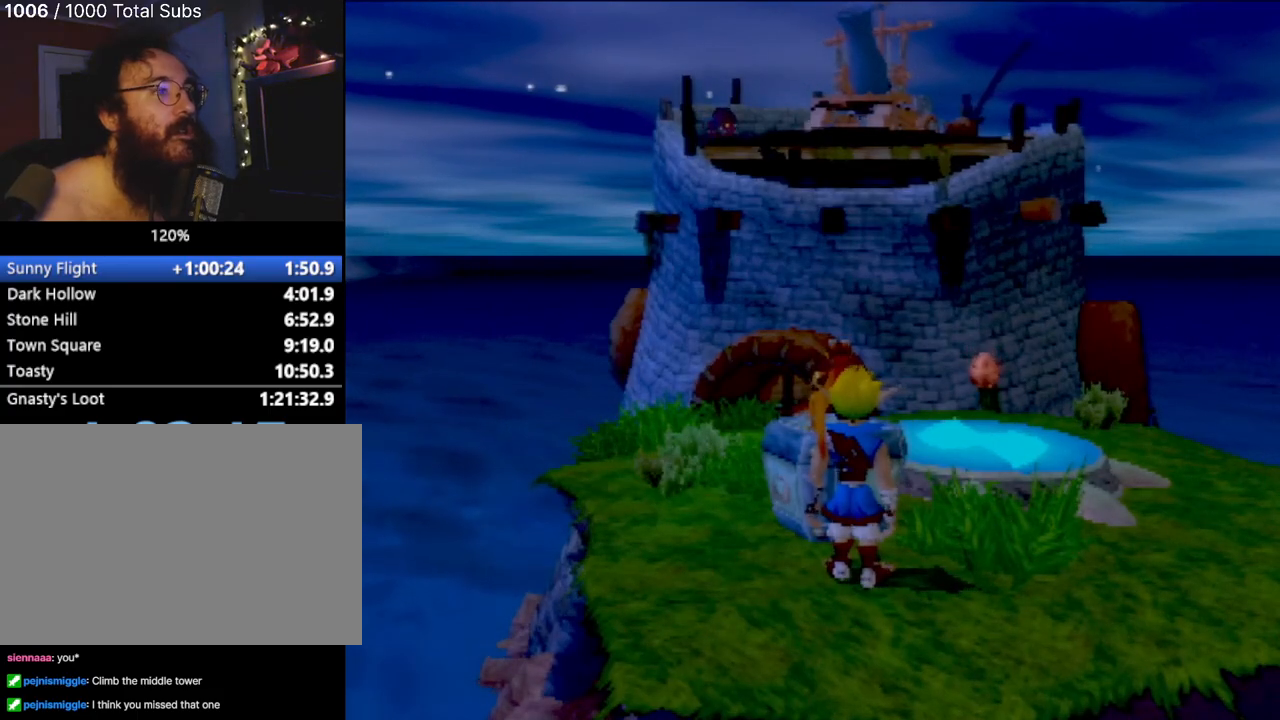
{"buttons": [], "left_stick": "up-right", "events": [[217, "left_stick", "right"], [317, "left_stick", "up-right"]]}
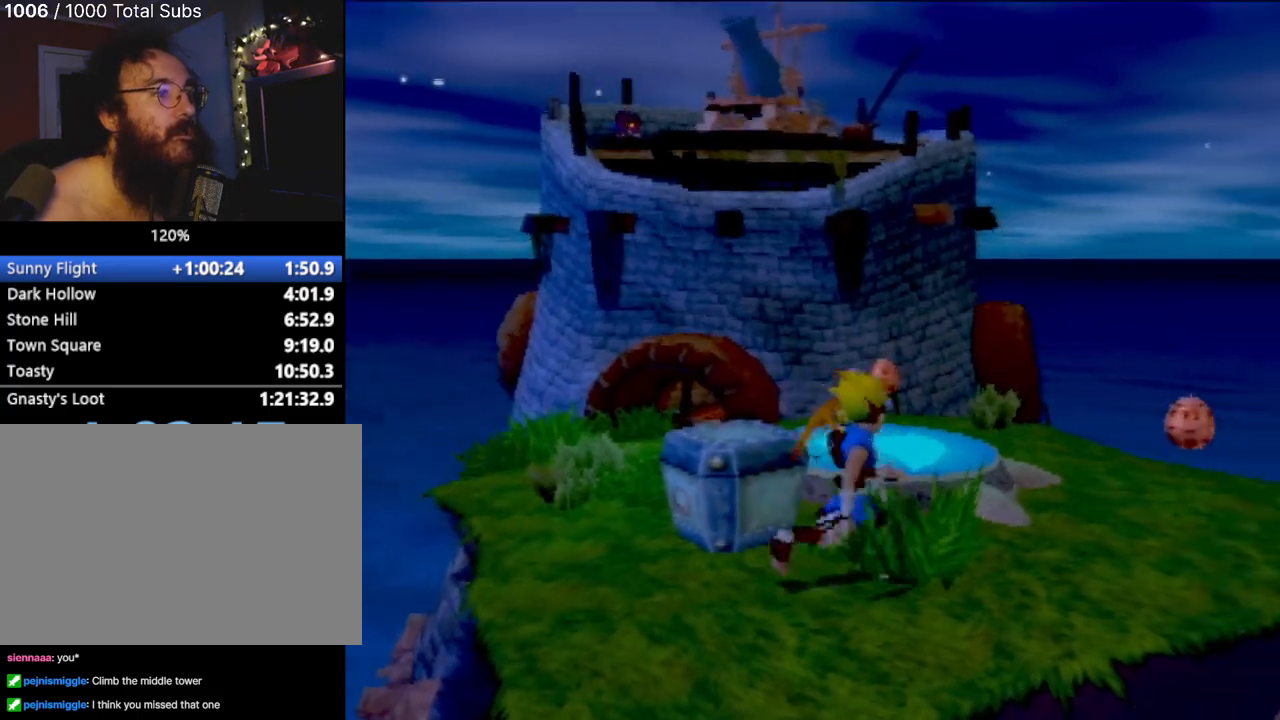
{"buttons": [], "left_stick": "up-right", "events": [[51, "left_stick", "up"], [368, "left_stick", "up-right"]]}
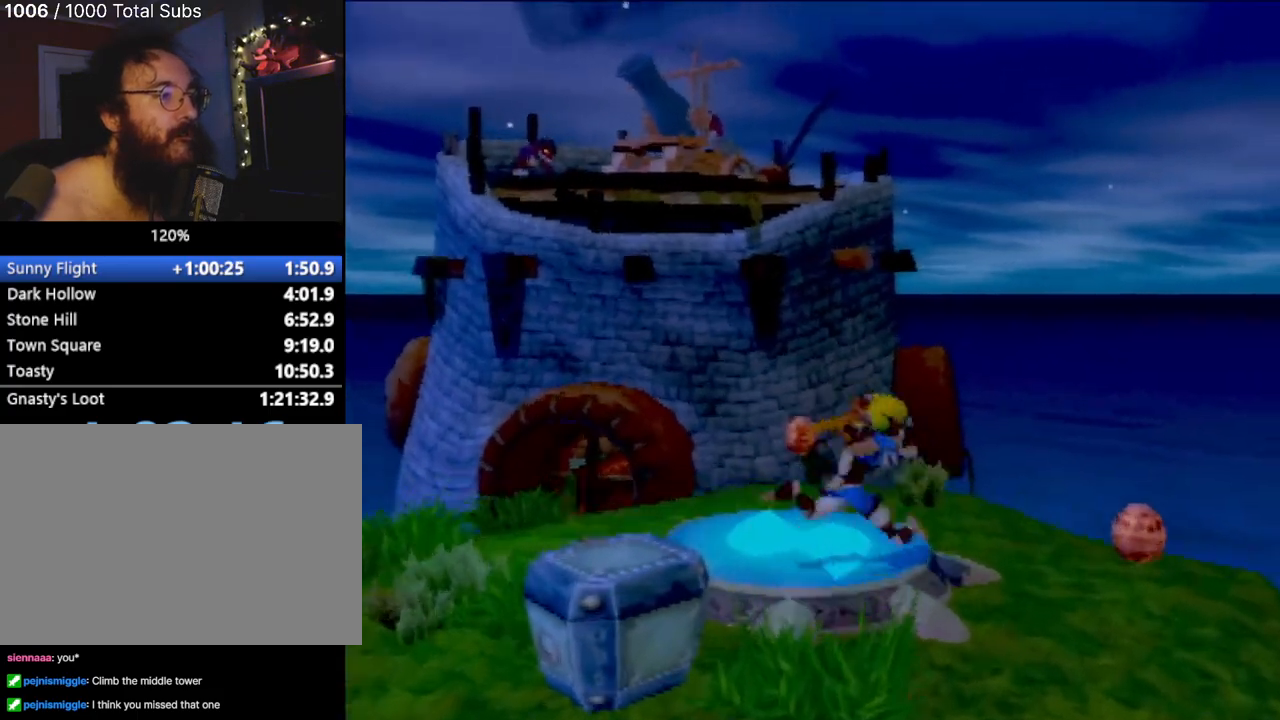
{"buttons": [], "left_stick": "up-left", "events": [[133, "left_stick", "up"], [467, "left_stick", "up-left"]]}
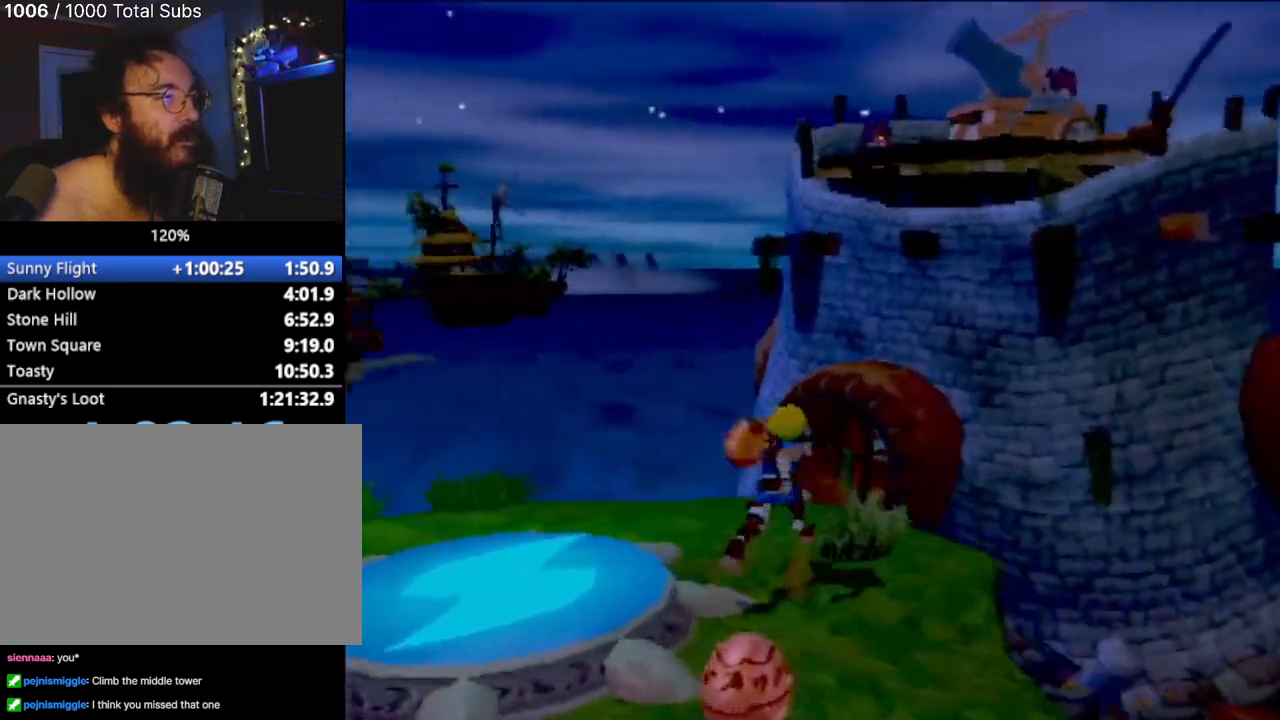
{"buttons": [], "left_stick": "down-left", "events": [[51, "left_stick", "left"], [134, "left_stick", "down-left"], [167, "R2", "down"], [234, "R2", "up"], [418, "R2", "down"], [468, "R2", "up"]]}
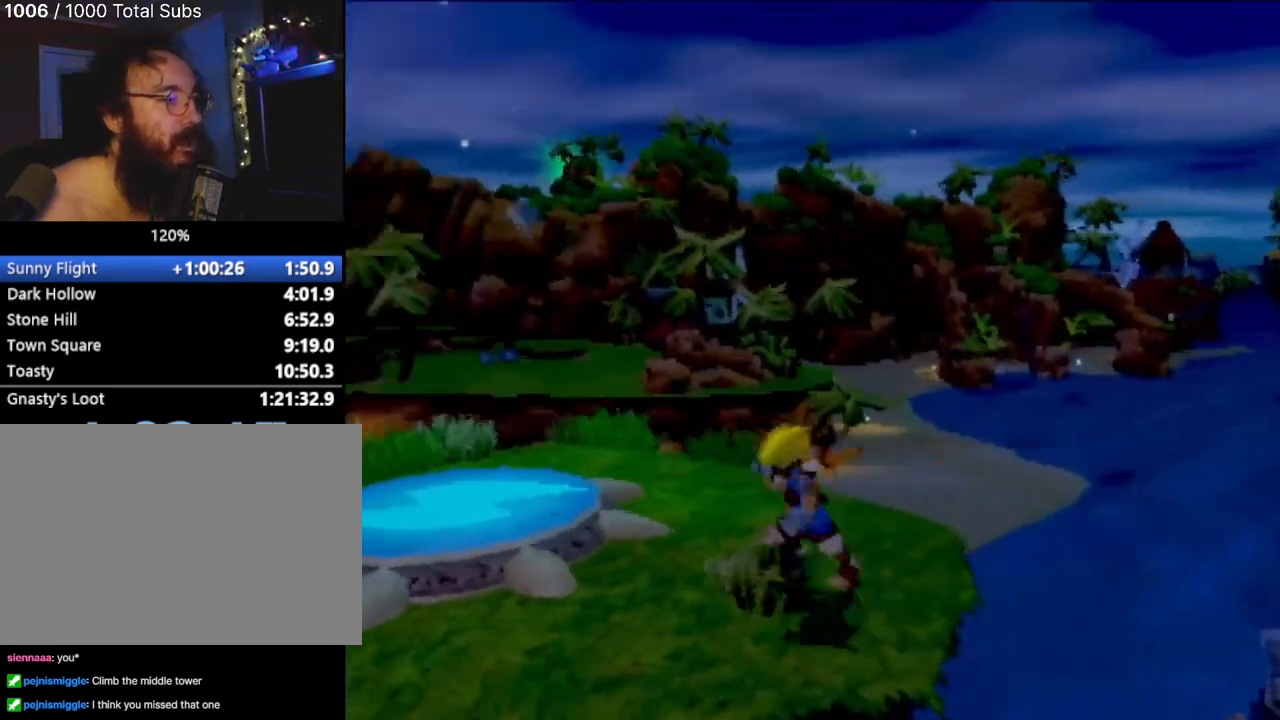
{"buttons": [], "left_stick": "center", "events": [[50, "left_stick", "up-left"], [150, "left_stick", "up-right"], [217, "left_stick", "right"], [384, "left_stick", "center"]]}
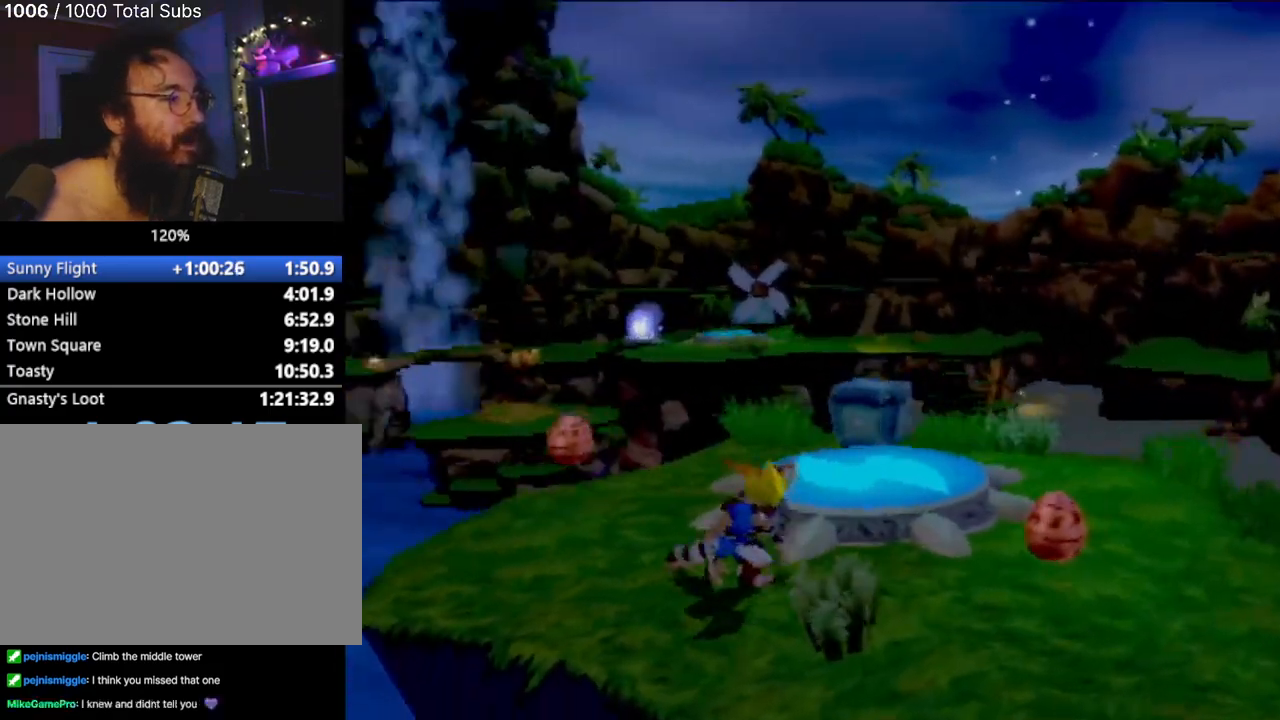
{"buttons": [], "left_stick": "center", "events": [[51, "left_stick", "right"], [167, "left_stick", "down-right"], [484, "left_stick", "center"]]}
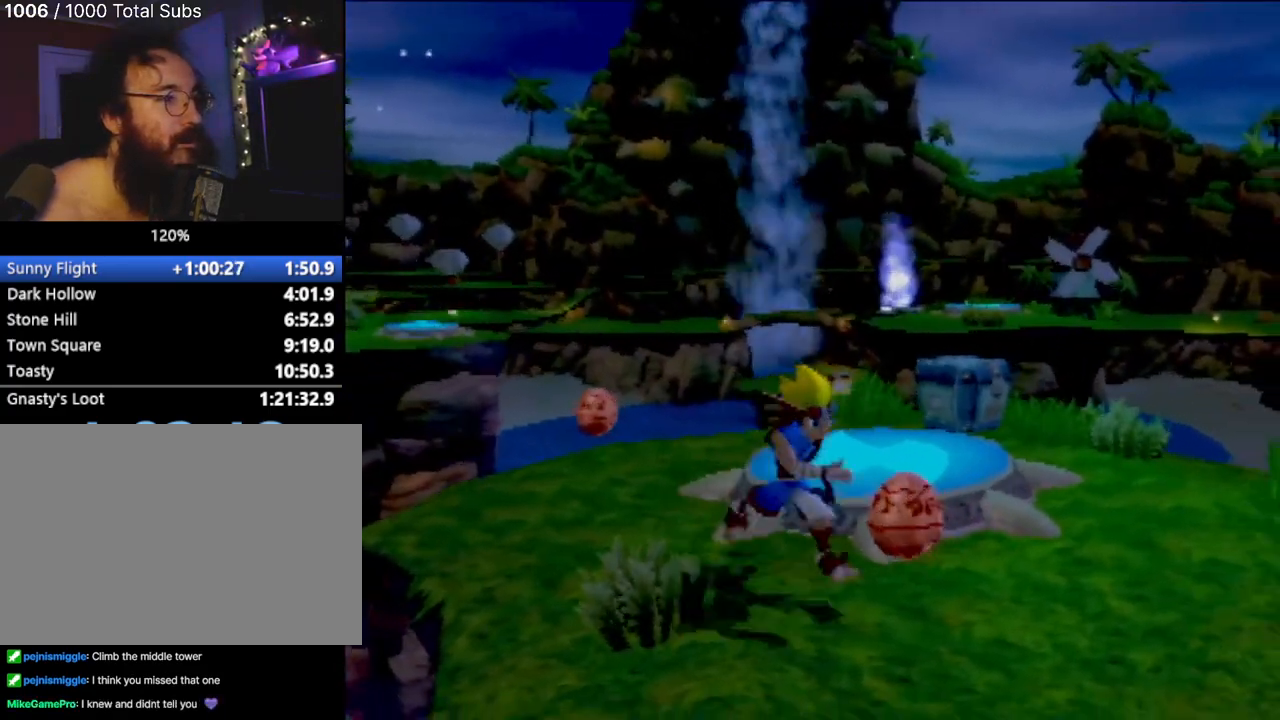
{"buttons": [], "left_stick": "down-right", "events": [[267, "left_stick", "up-left"], [417, "left_stick", "down-left"], [484, "left_stick", "down-right"]]}
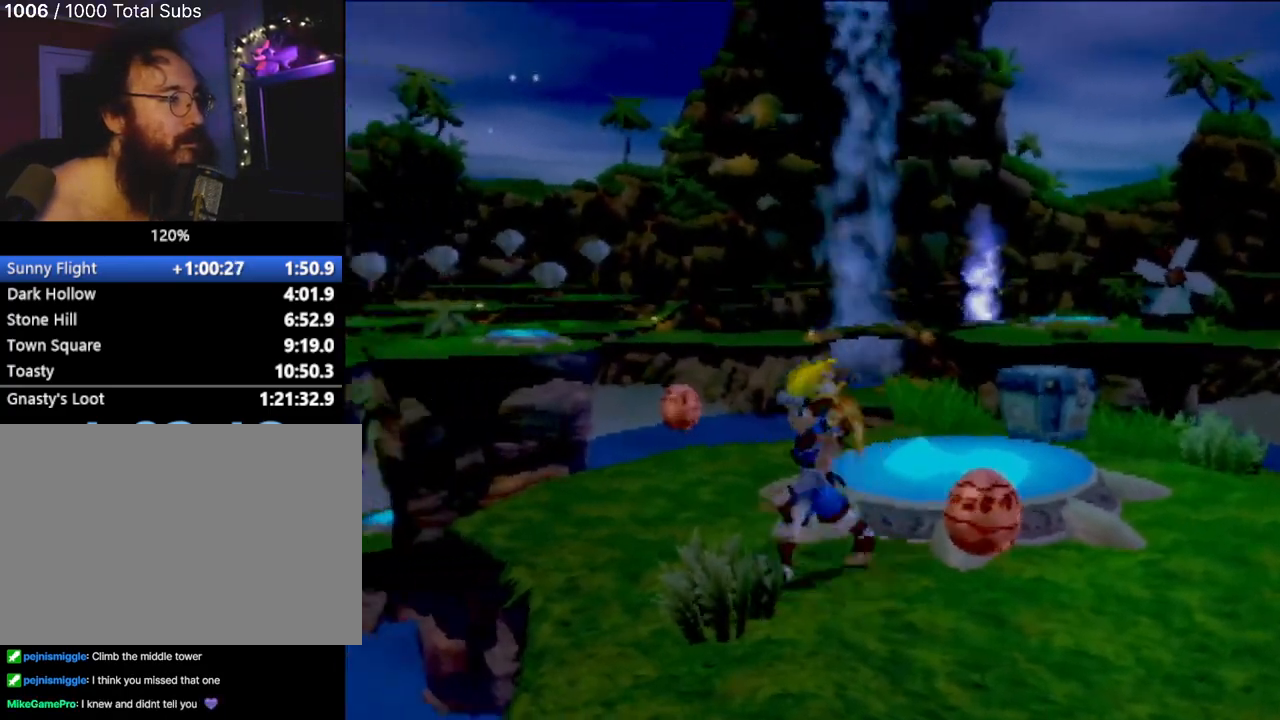
{"buttons": [], "left_stick": "down-right", "events": []}
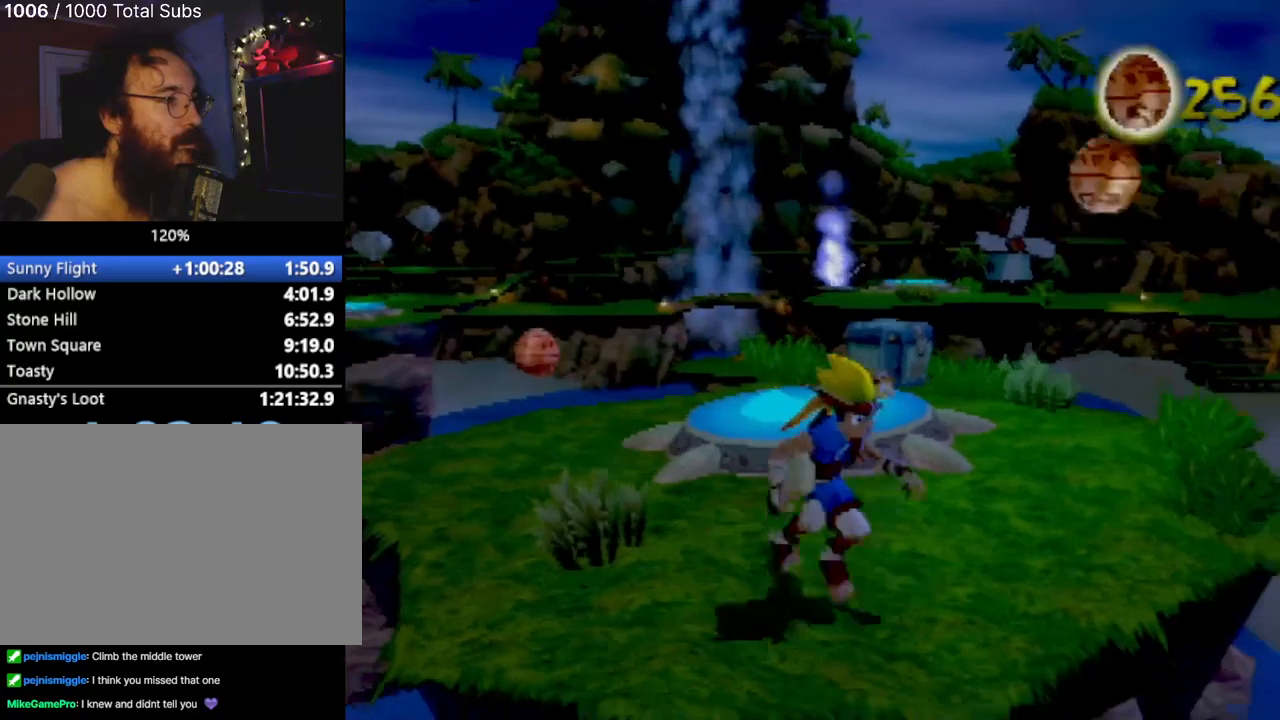
{"buttons": [], "left_stick": "up-left", "events": [[17, "left_stick", "up-left"]]}
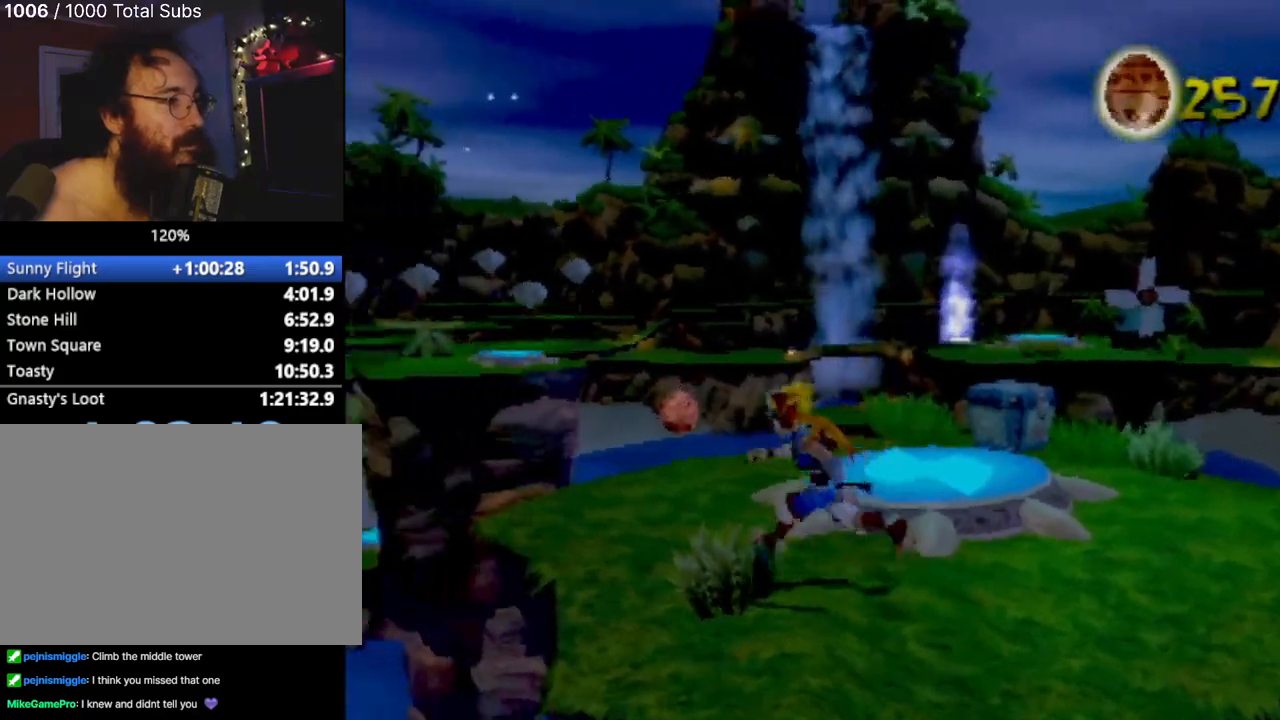
{"buttons": [], "left_stick": "center", "events": [[250, "left_stick", "up"], [500, "left_stick", "center"]]}
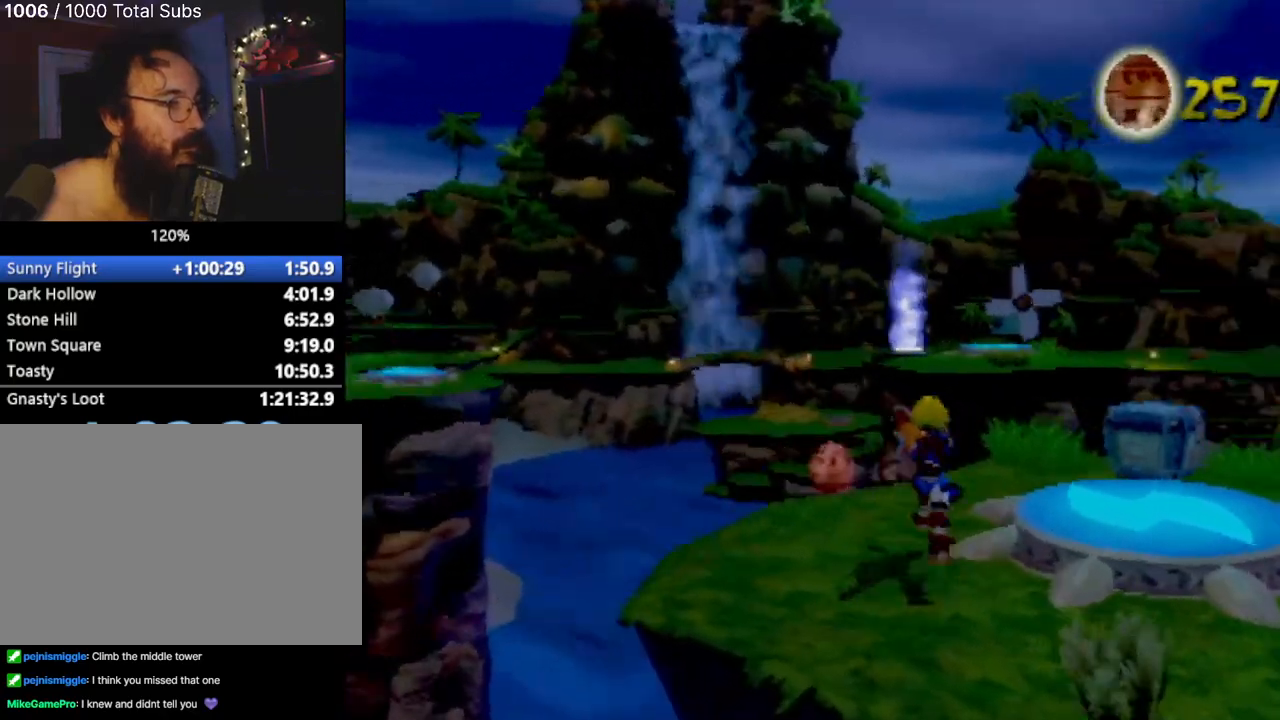
{"buttons": [], "left_stick": "center", "events": [[150, "left_stick", "left"], [234, "left_stick", "down-left"], [417, "left_stick", "center"]]}
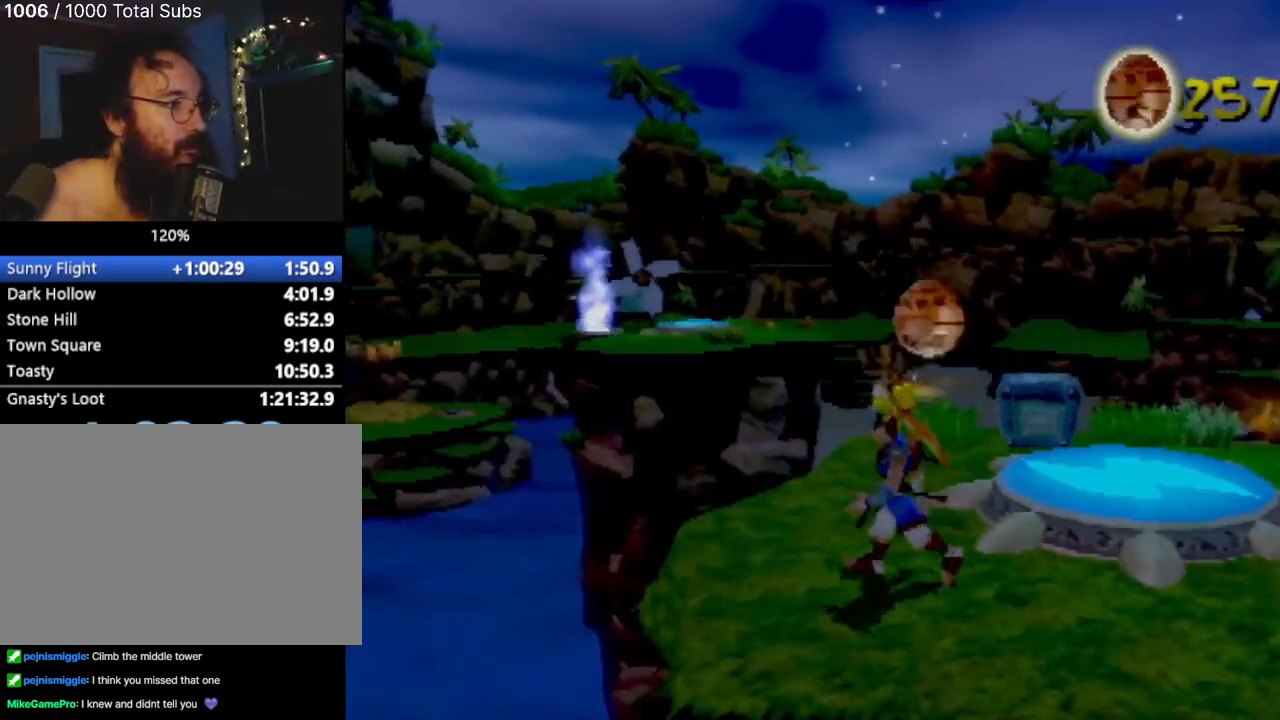
{"buttons": [], "left_stick": "up", "events": [[200, "left_stick", "up"]]}
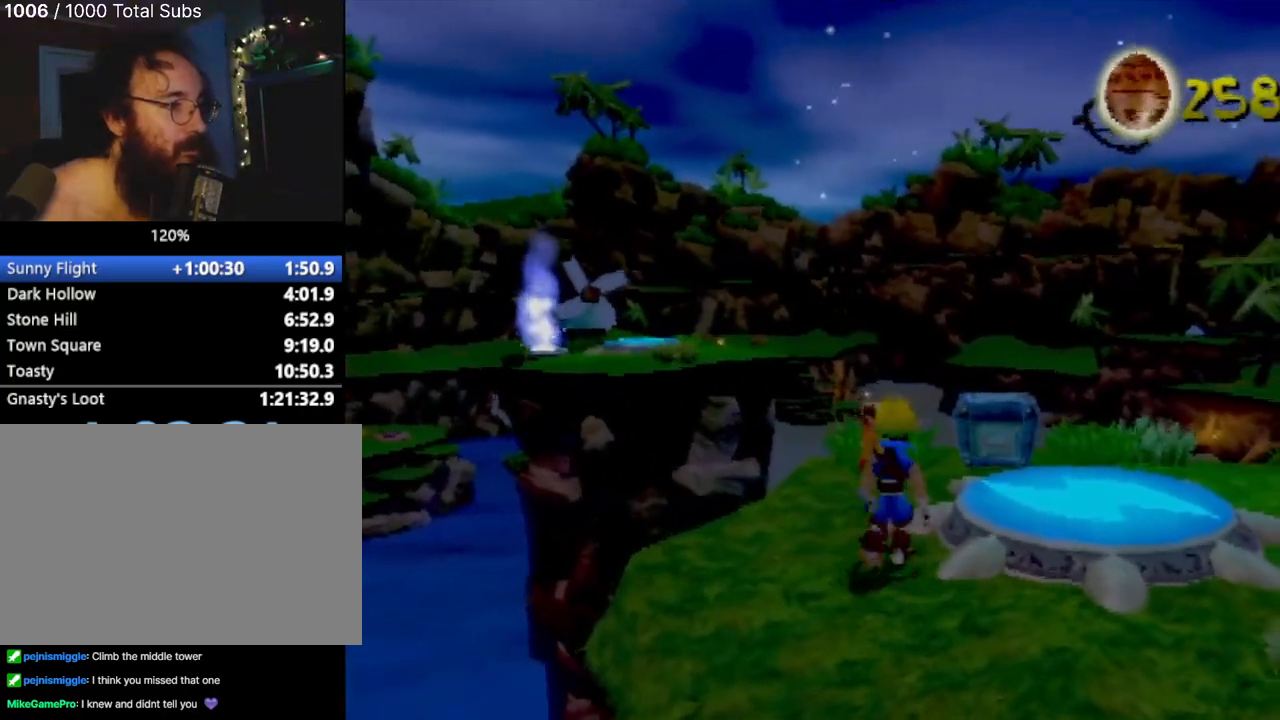
{"buttons": [], "left_stick": "up", "events": [[284, "L1", "down"], [384, "L1", "up"]]}
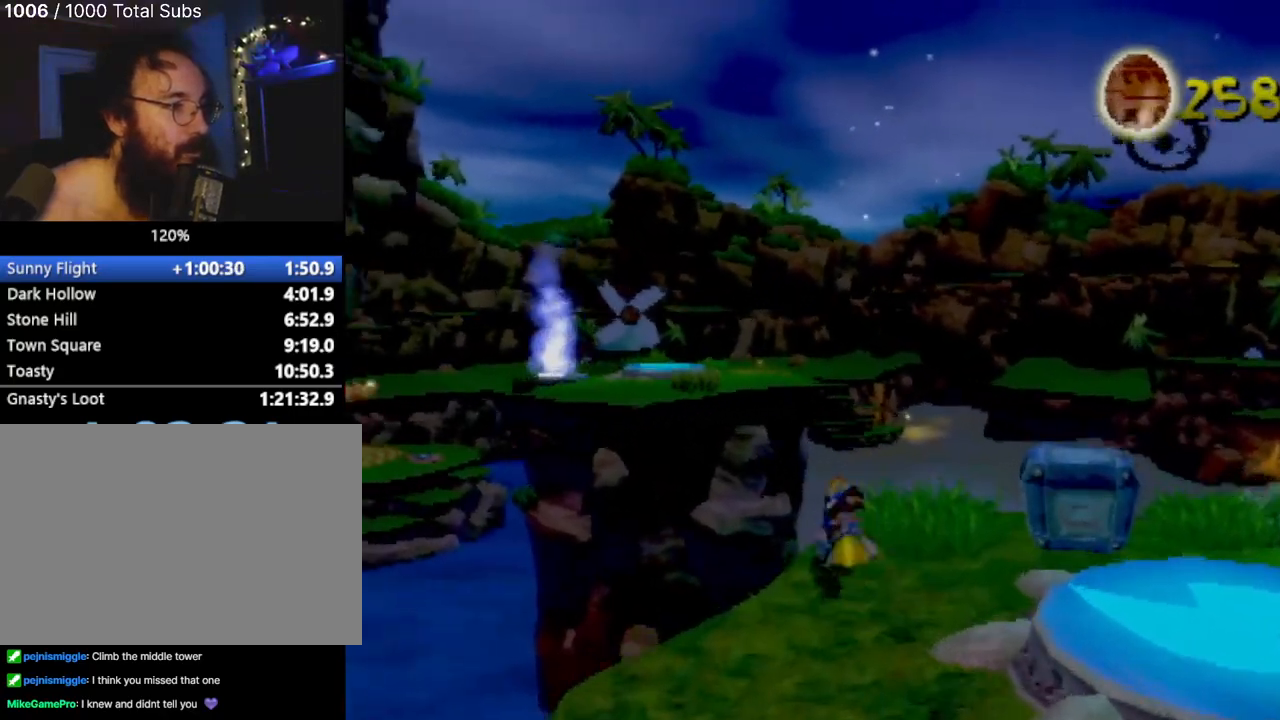
{"buttons": [], "left_stick": "up-left", "events": [[67, "CROSS", "down"], [200, "CROSS", "up"], [200, "left_stick", "up-left"], [233, "CROSS", "down"], [484, "CROSS", "up"]]}
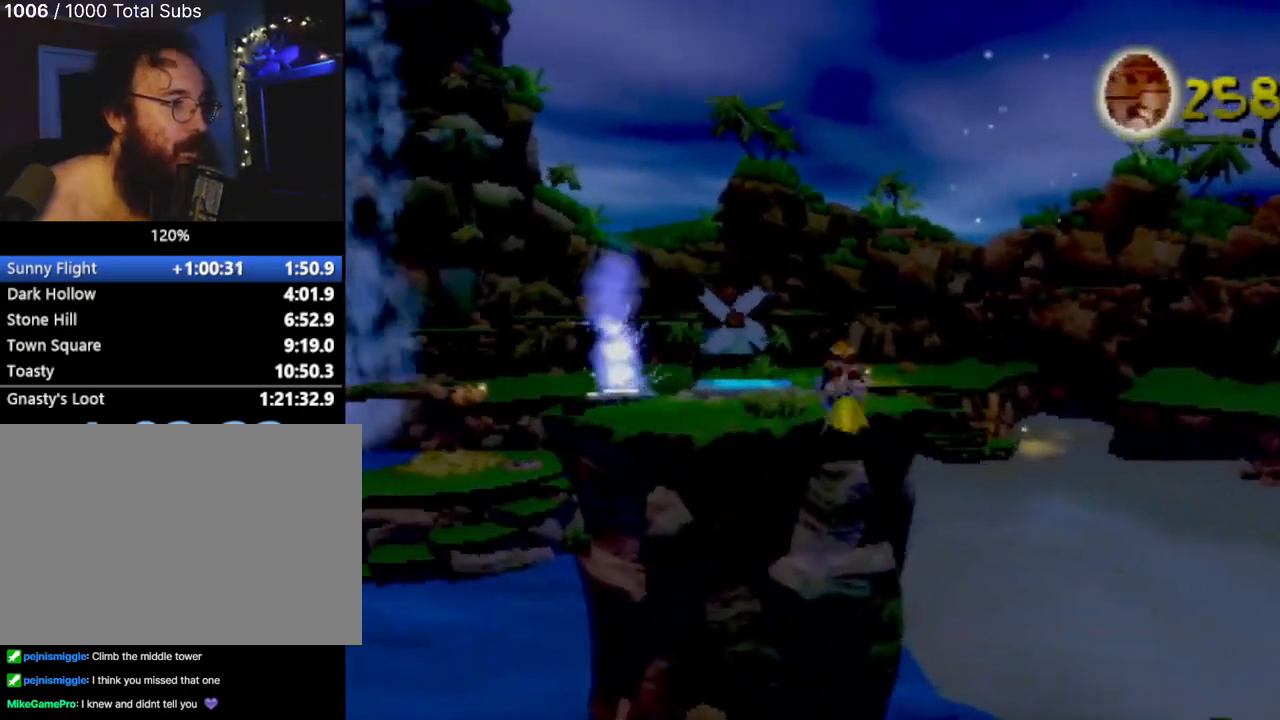
{"buttons": [], "left_stick": "up-left", "events": [[251, "CIRCLE", "down"], [367, "CIRCLE", "up"], [417, "CIRCLE", "down"], [501, "CIRCLE", "up"]]}
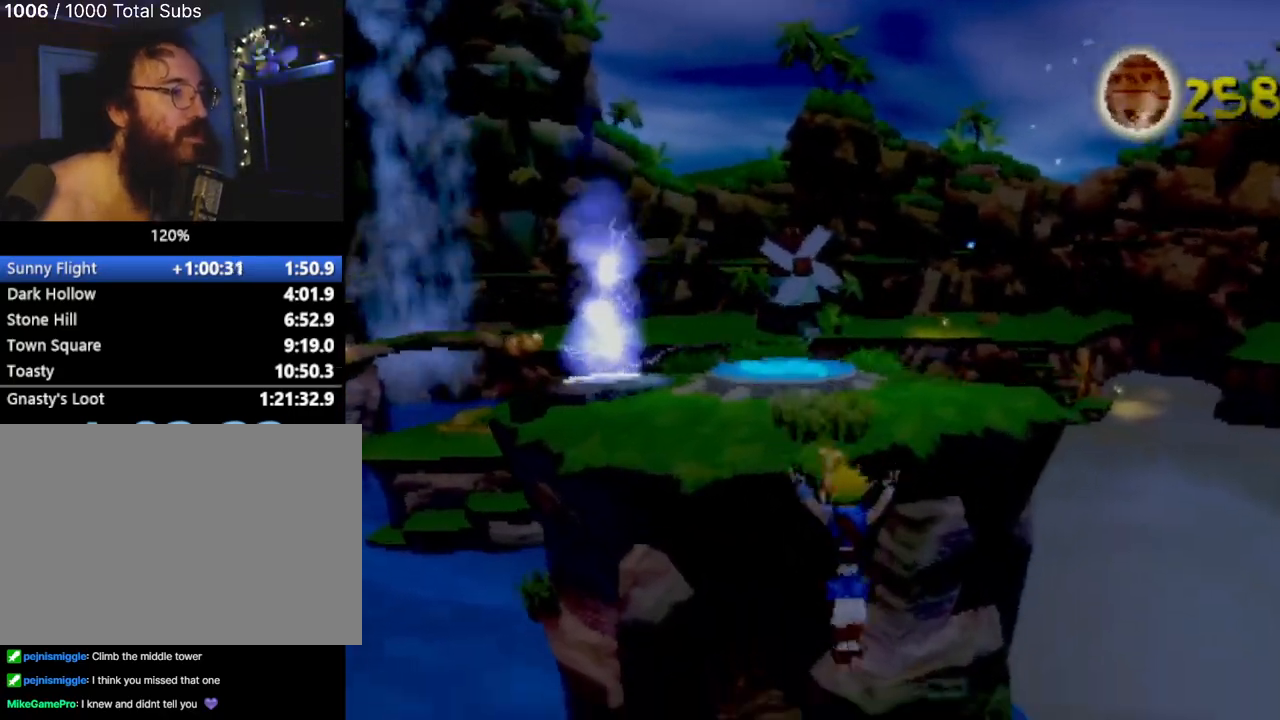
{"buttons": [], "left_stick": "up-left", "events": [[50, "CIRCLE", "down"], [133, "CIRCLE", "up"], [217, "CIRCLE", "down"], [317, "CIRCLE", "up"]]}
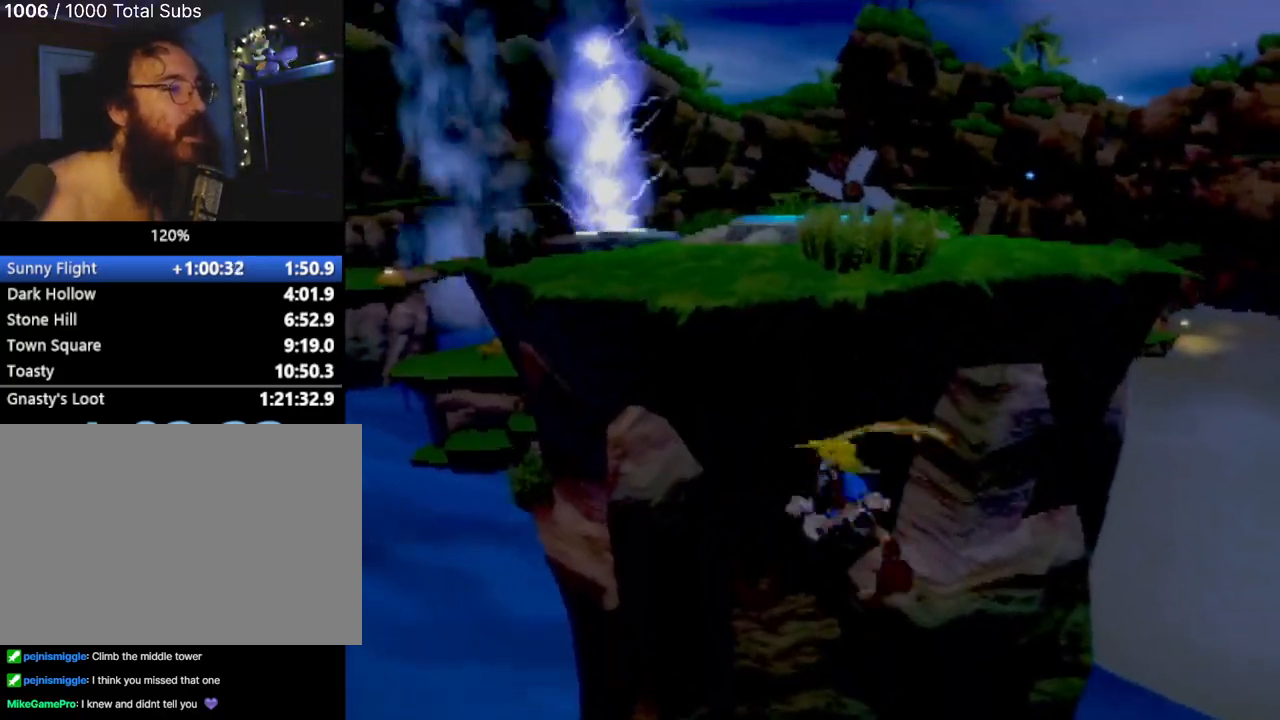
{"buttons": [], "left_stick": "up-left", "events": []}
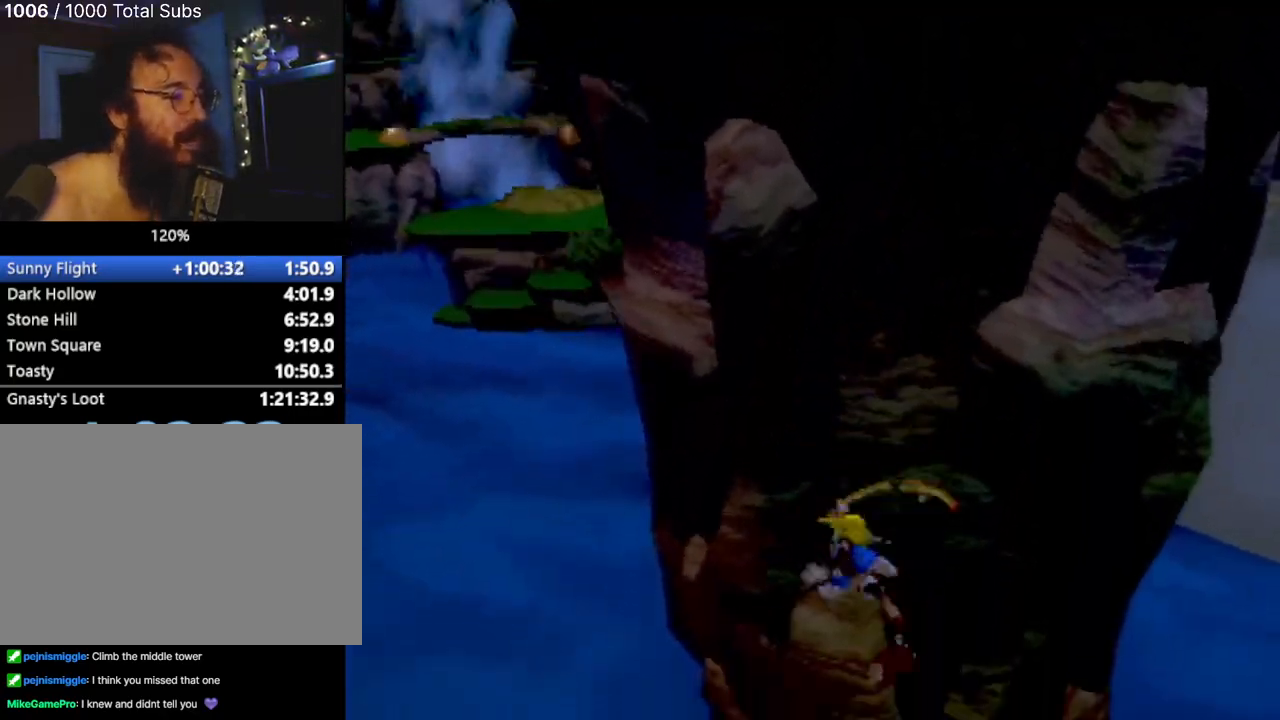
{"buttons": [], "left_stick": "up-left", "events": [[217, "left_stick", "left"], [367, "left_stick", "center"], [467, "left_stick", "up-left"]]}
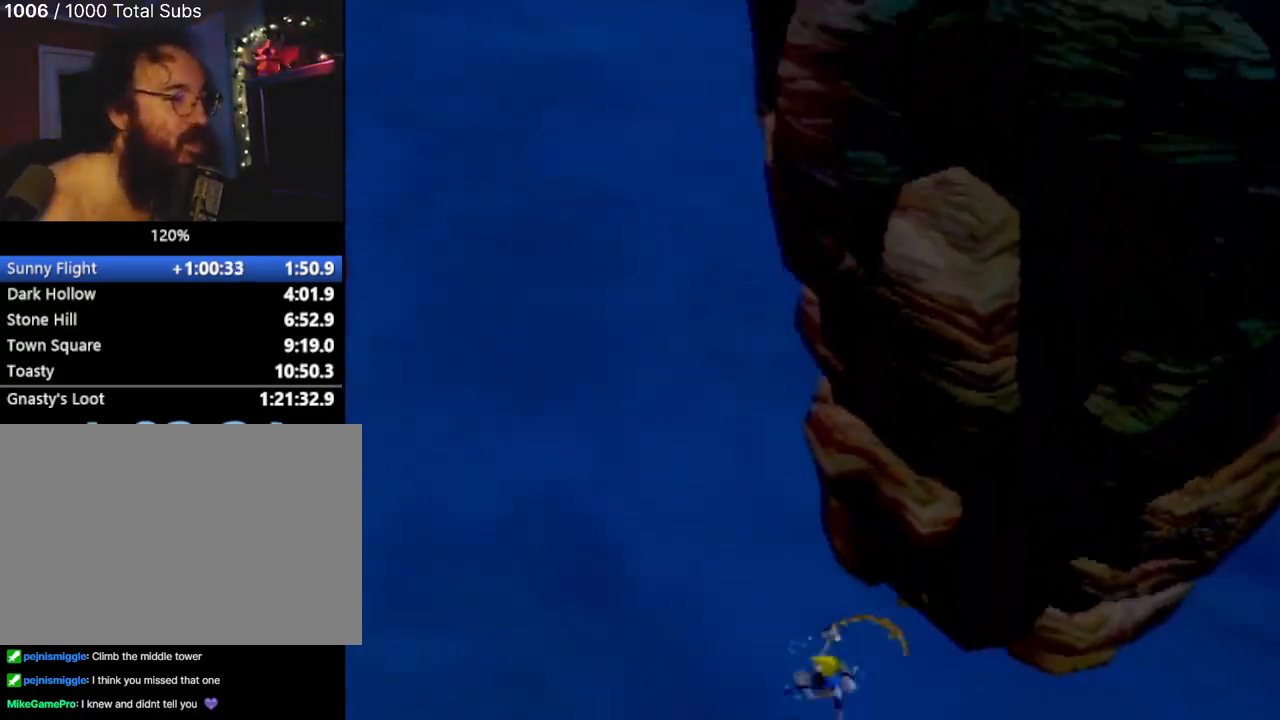
{"buttons": [], "left_stick": "up-left", "events": []}
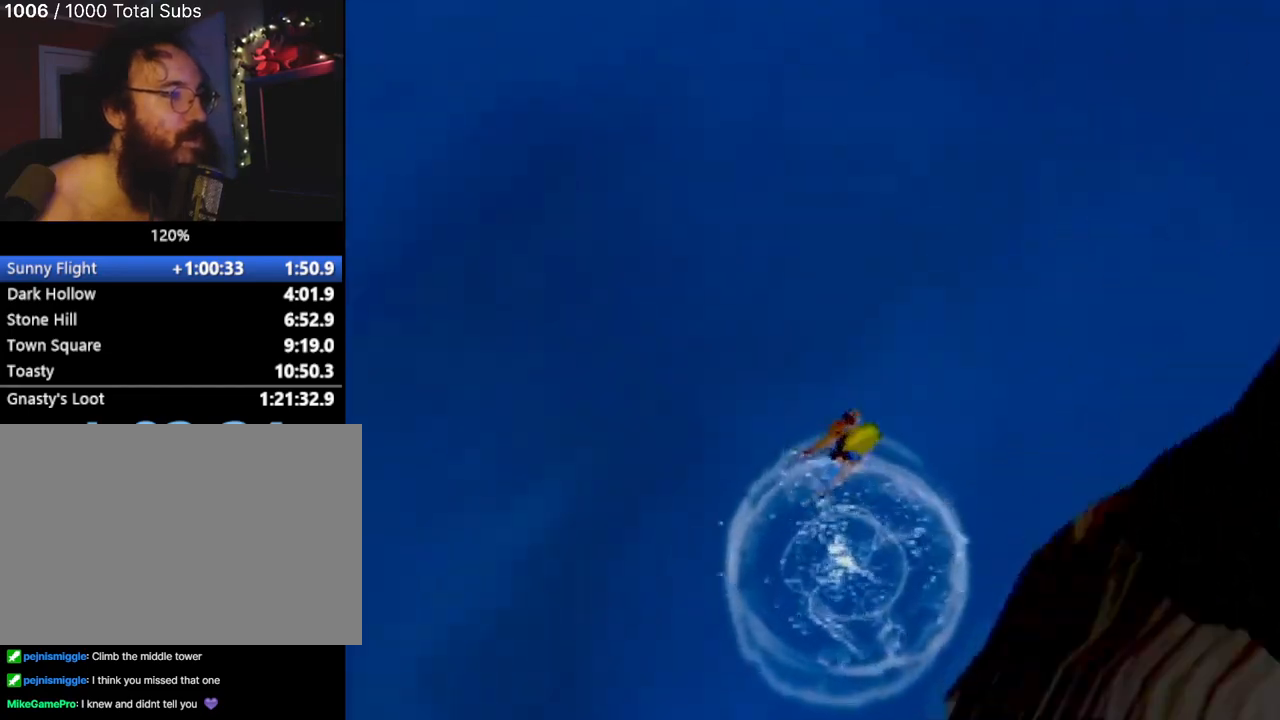
{"buttons": [], "left_stick": "up-right", "events": [[83, "left_stick", "up"], [317, "left_stick", "up-right"]]}
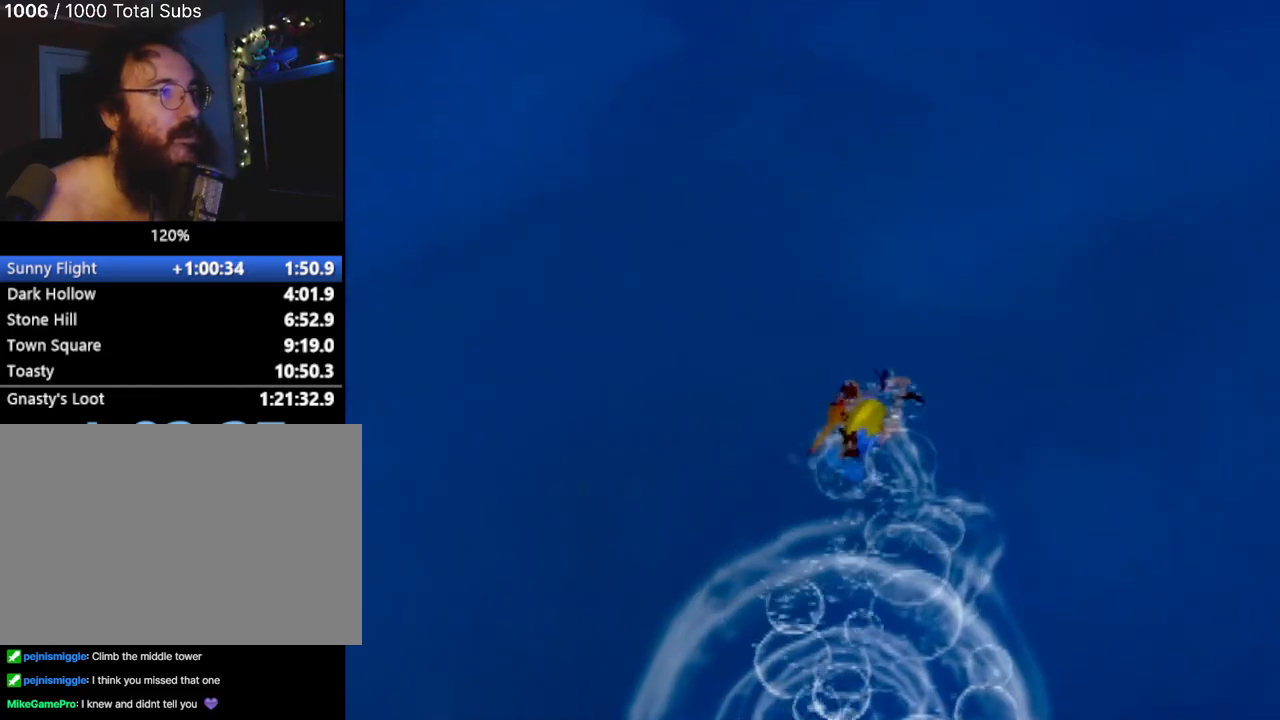
{"buttons": [], "left_stick": "up-right", "events": []}
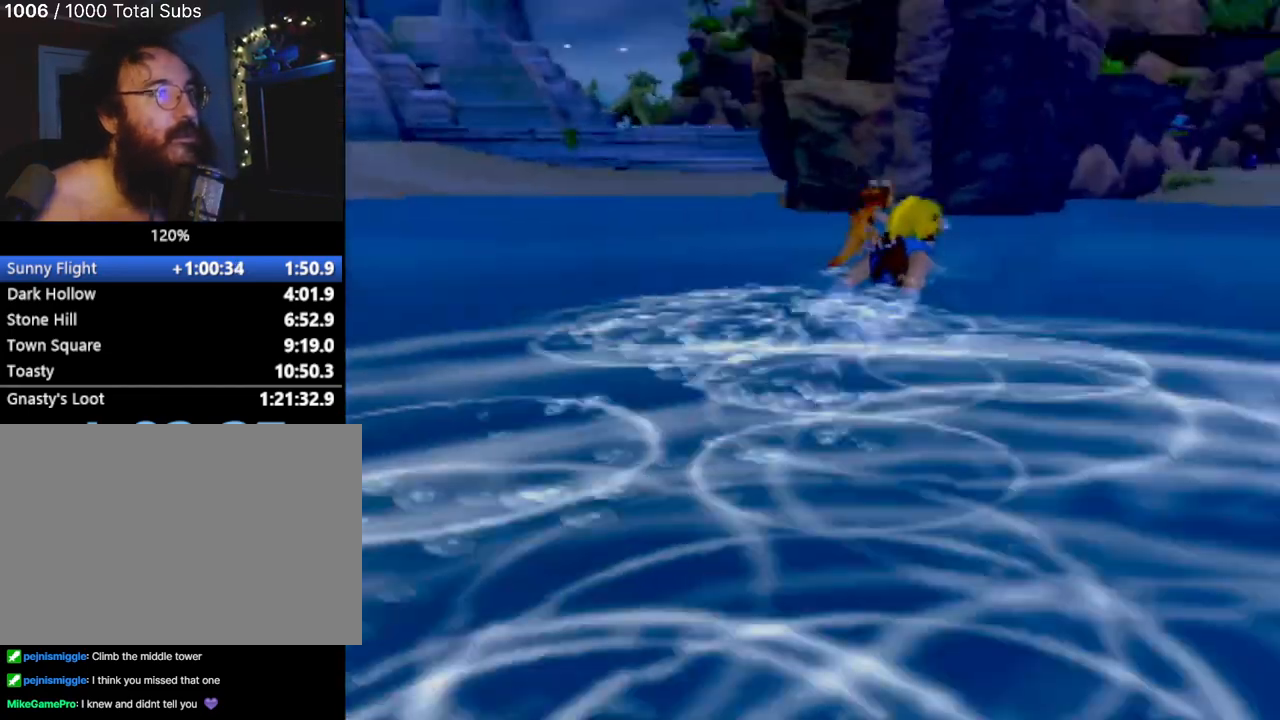
{"buttons": [], "left_stick": "up-left", "events": [[16, "left_stick", "up"], [333, "left_stick", "up-left"]]}
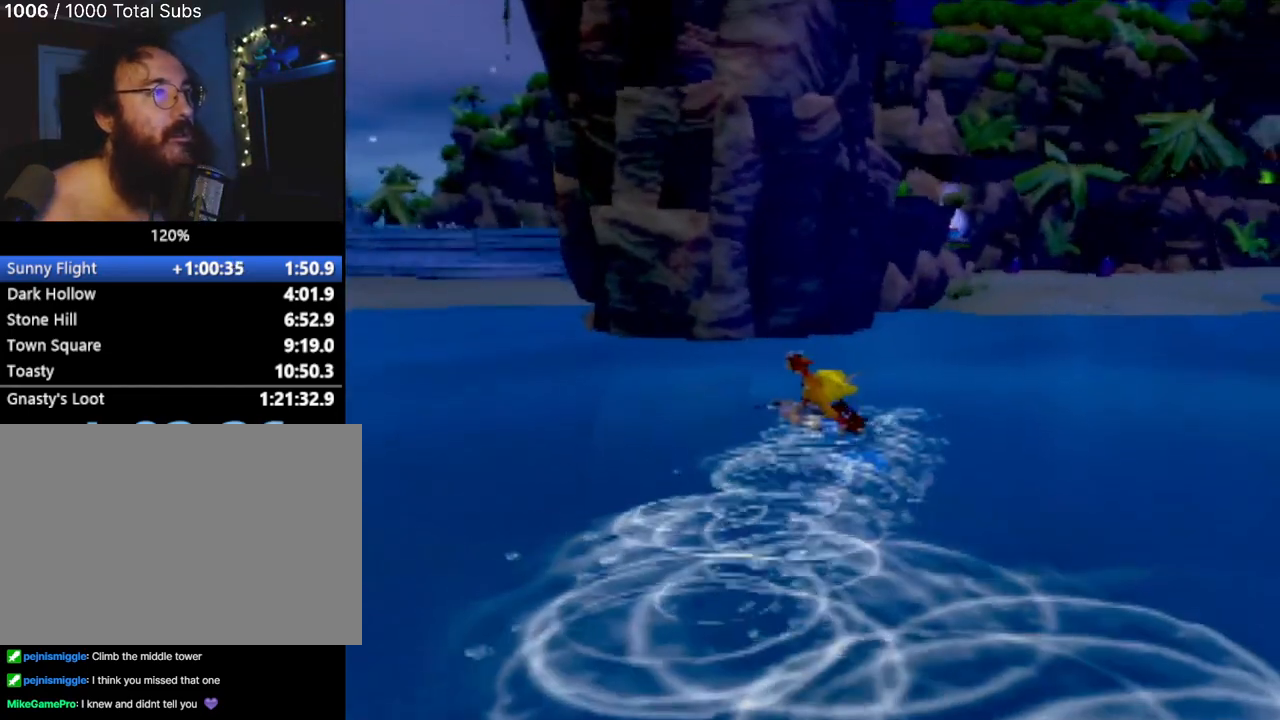
{"buttons": [], "left_stick": "up-right", "events": [[367, "left_stick", "up-right"]]}
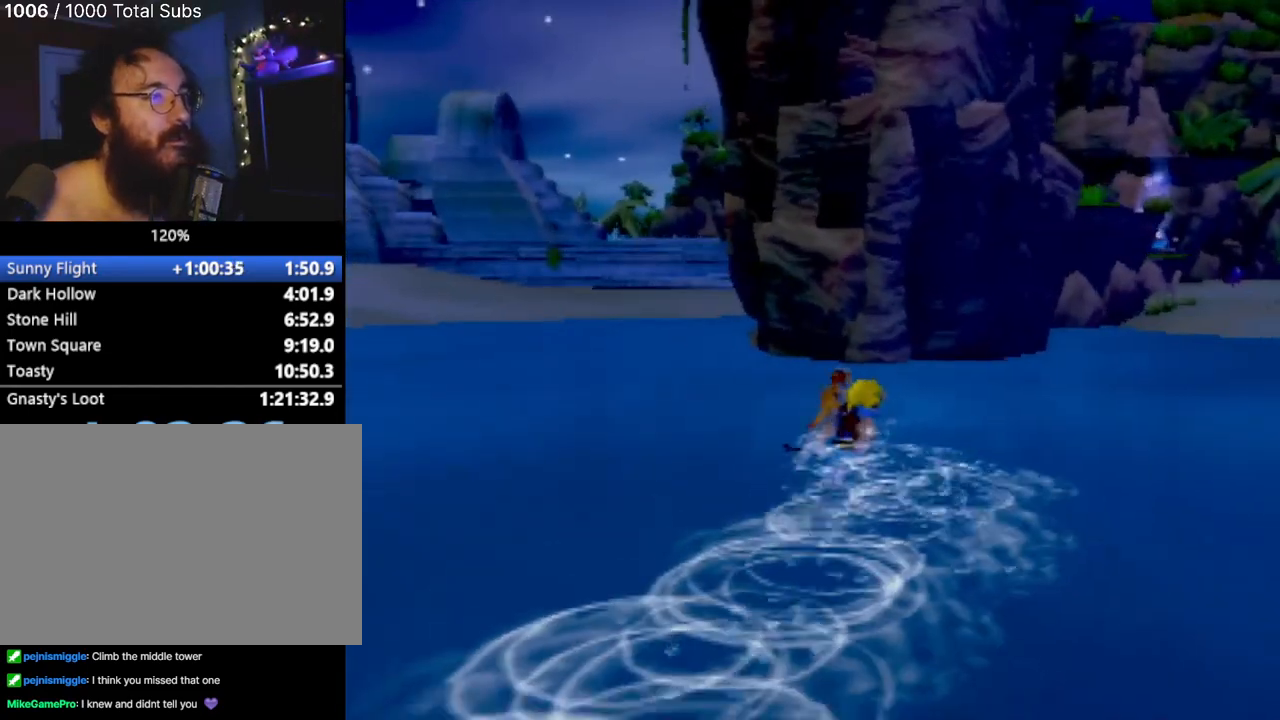
{"buttons": [], "left_stick": "up-right", "events": []}
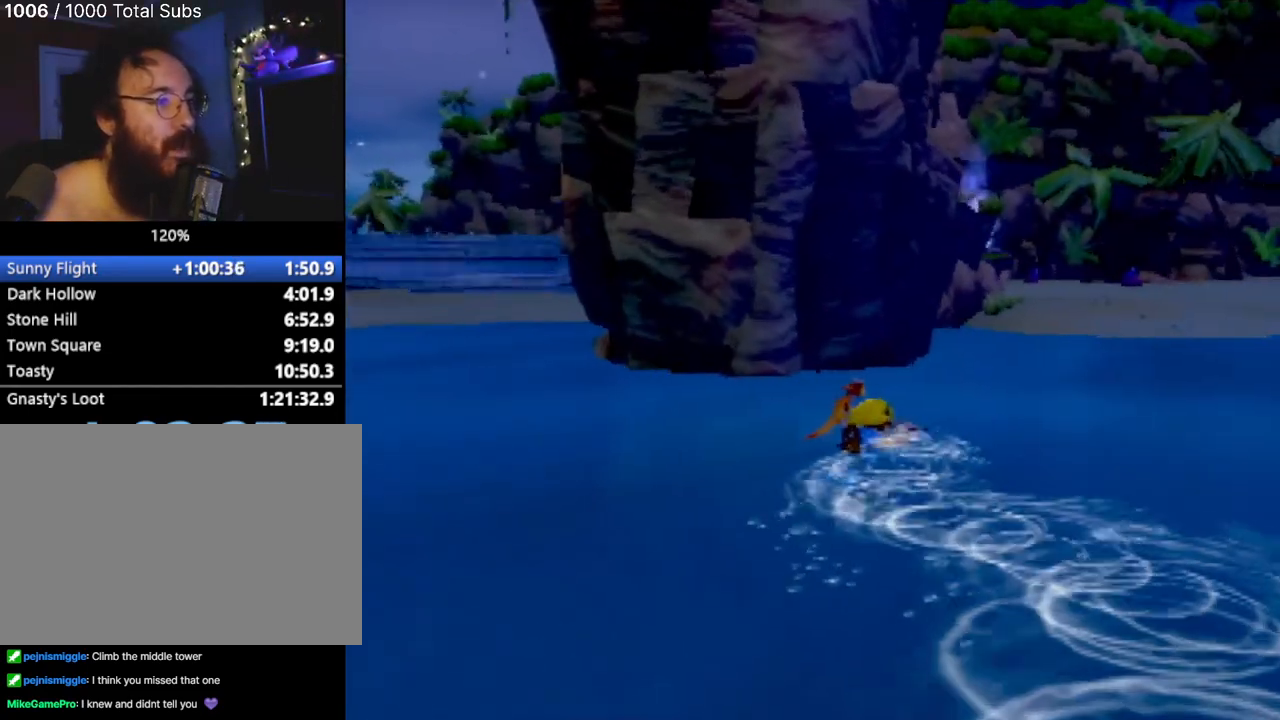
{"buttons": [], "left_stick": "up", "events": [[150, "SQUARE", "down"], [267, "SQUARE", "up"], [367, "SQUARE", "down"], [467, "SQUARE", "up"], [484, "left_stick", "up"]]}
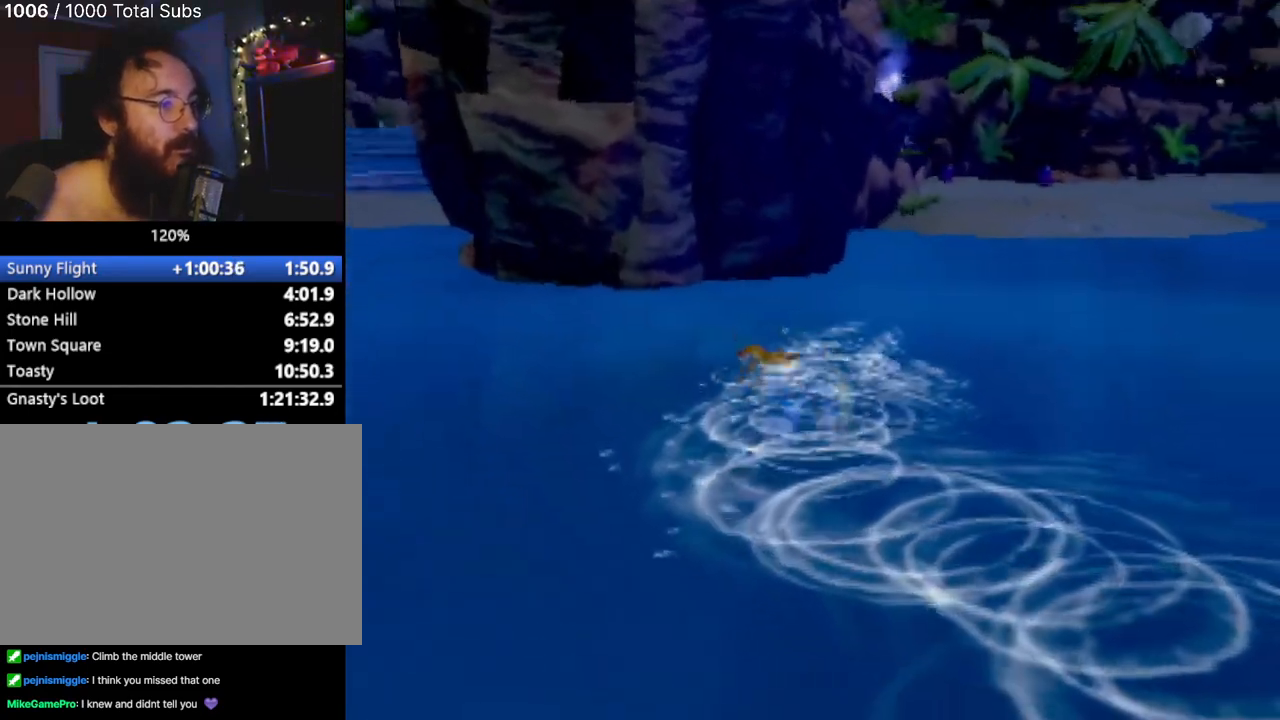
{"buttons": ["CROSS"], "left_stick": "up", "events": [[233, "CROSS", "down"], [333, "left_stick", "center"], [350, "CROSS", "up"], [434, "left_stick", "up"], [467, "CROSS", "down"]]}
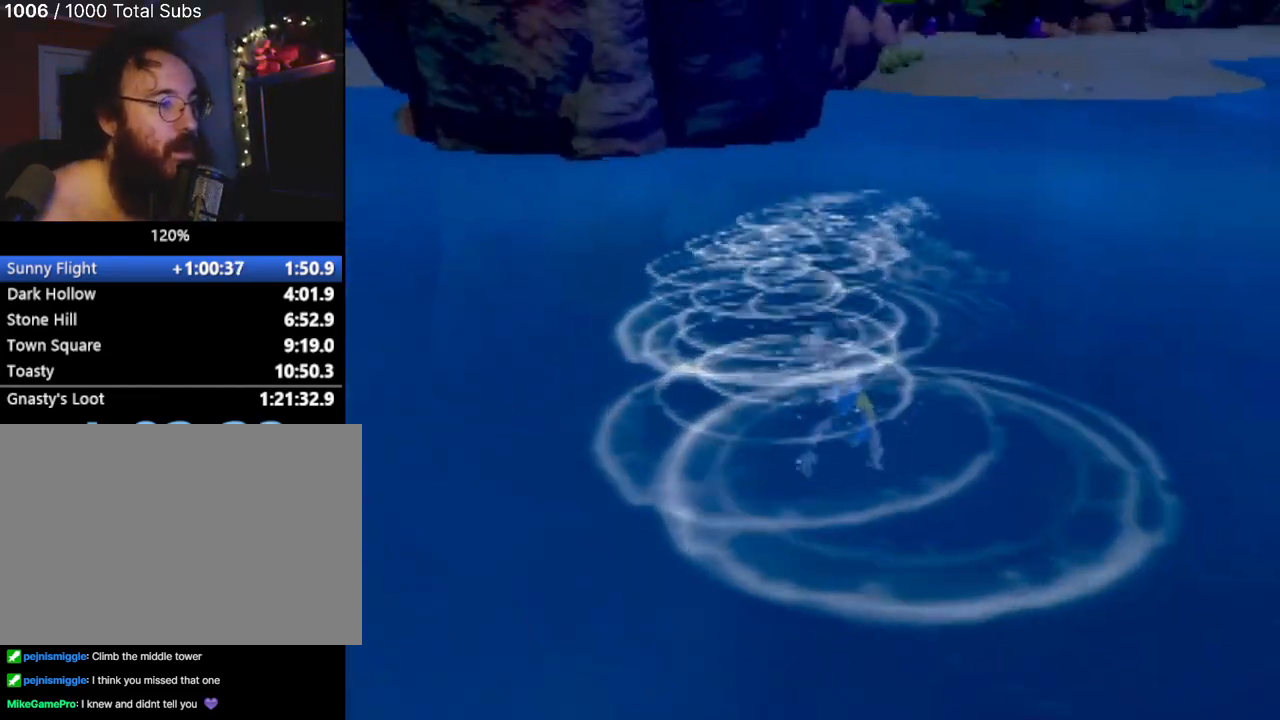
{"buttons": [], "left_stick": "up", "events": [[50, "CROSS", "up"], [134, "CROSS", "down"], [234, "CROSS", "up"], [351, "CROSS", "down"], [451, "CROSS", "up"]]}
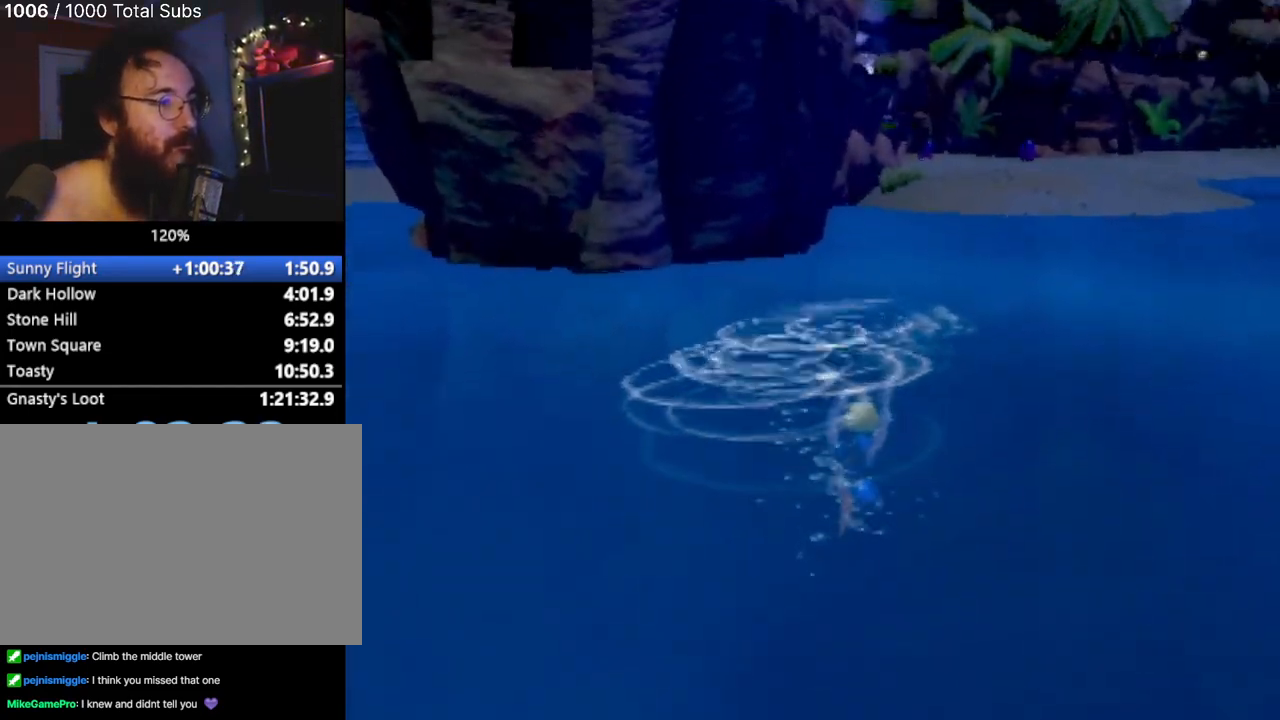
{"buttons": ["CIRCLE"], "left_stick": "up", "events": [[450, "CIRCLE", "down"]]}
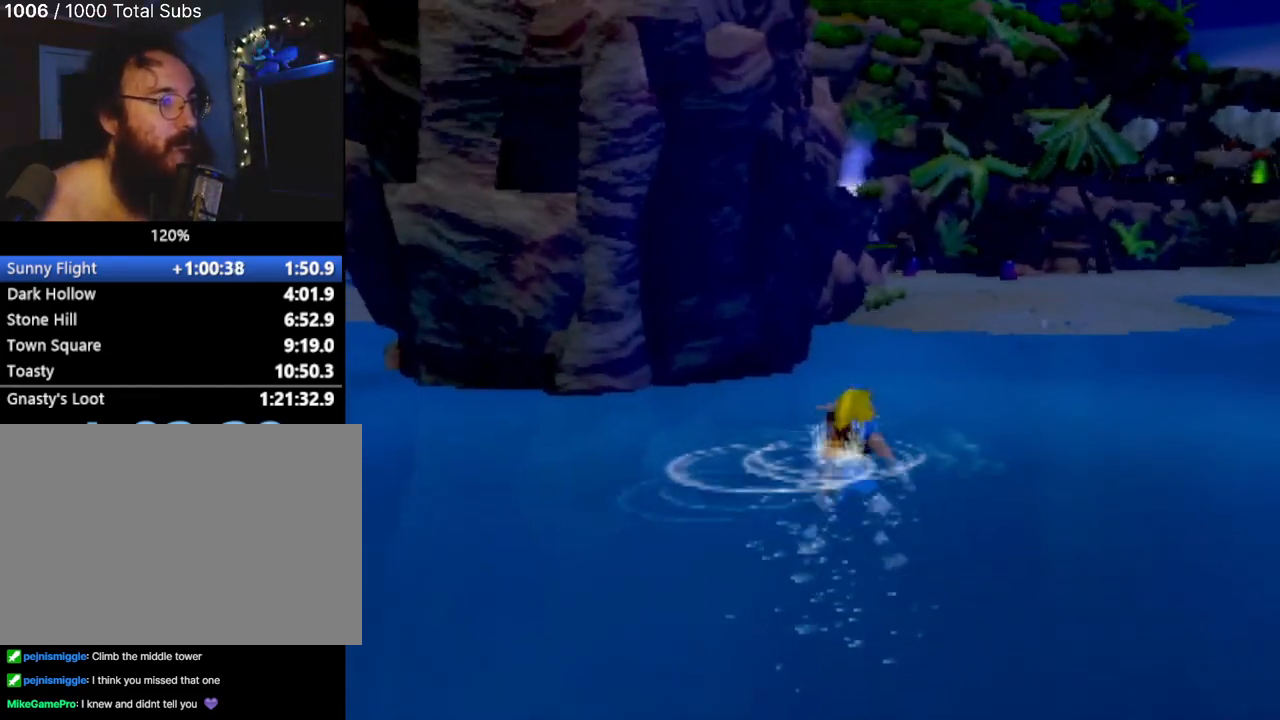
{"buttons": ["CIRCLE"], "left_stick": "up", "events": [[67, "CIRCLE", "up"], [150, "CIRCLE", "down"], [234, "CIRCLE", "up"], [317, "CIRCLE", "down"], [401, "CIRCLE", "up"], [484, "CIRCLE", "down"]]}
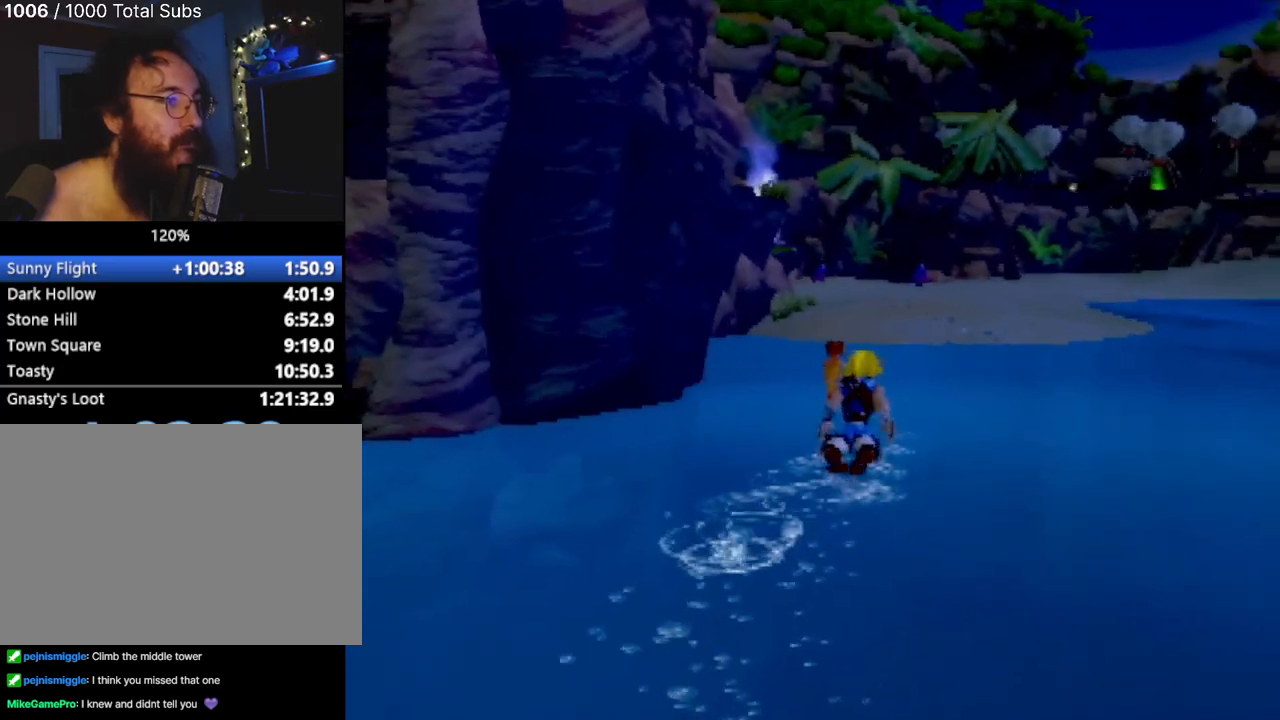
{"buttons": ["CIRCLE"], "left_stick": "up", "events": [[50, "CIRCLE", "up"], [150, "CIRCLE", "down"], [200, "CIRCLE", "up"], [317, "CIRCLE", "down"], [367, "CIRCLE", "up"], [484, "CIRCLE", "down"]]}